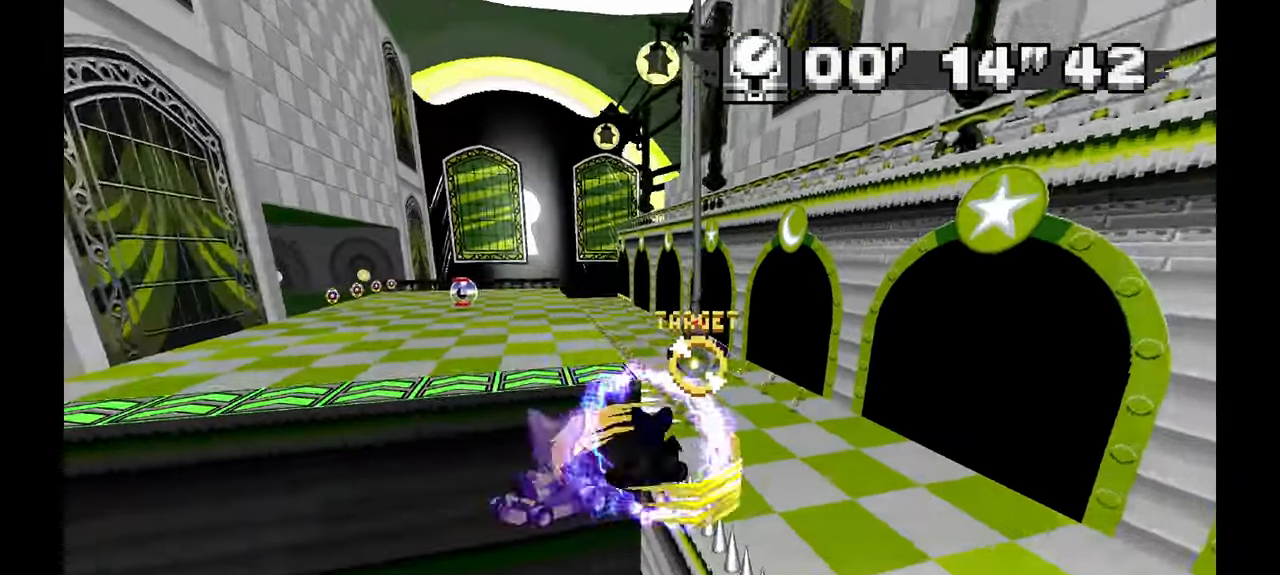
Gameplay with a controller (Xbox layout); each line is a JSON object with the inputs held at the frame after it (dt_ms = milliseconds from this image to that frame). "events" lists button and stick changes between this image and that frame as [ms after this image, input, new state], when the widget could be followed in between. Not read: C HOME L1 L2 L3 R1 R2 R3 START X Y.
{"dt_ms": 500, "buttons": ["A"], "left_stick": "center", "events": [[200, "left_stick", "up"], [300, "left_stick", "center"]]}
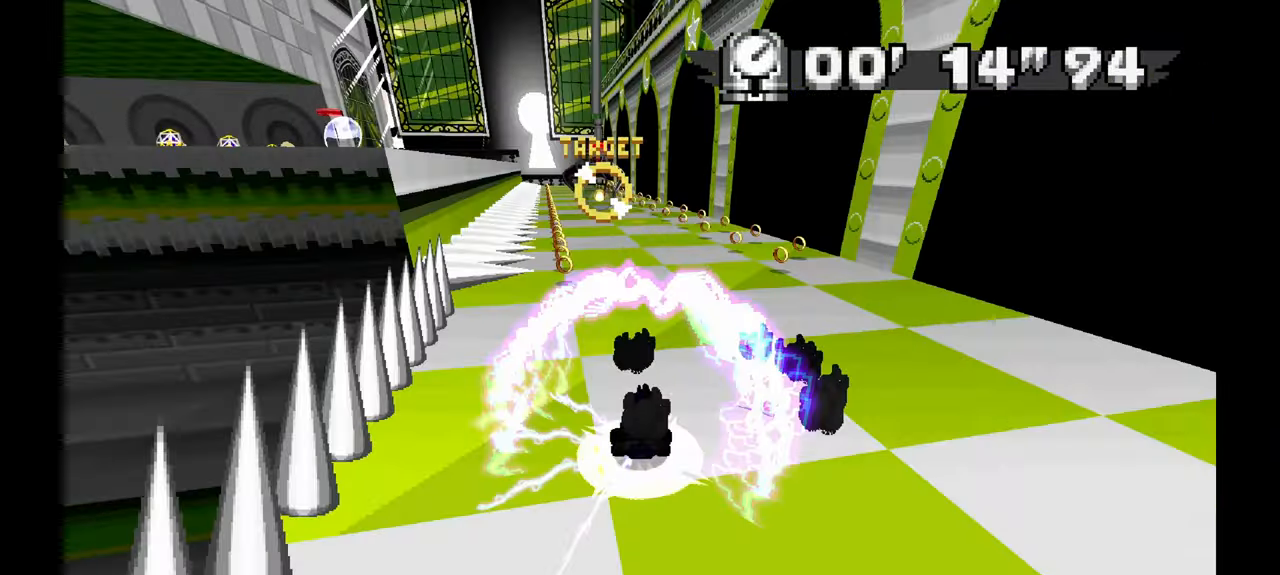
{"dt_ms": 500, "buttons": ["A"], "left_stick": "left", "events": [[317, "left_stick", "right"], [400, "left_stick", "center"], [483, "left_stick", "left"]]}
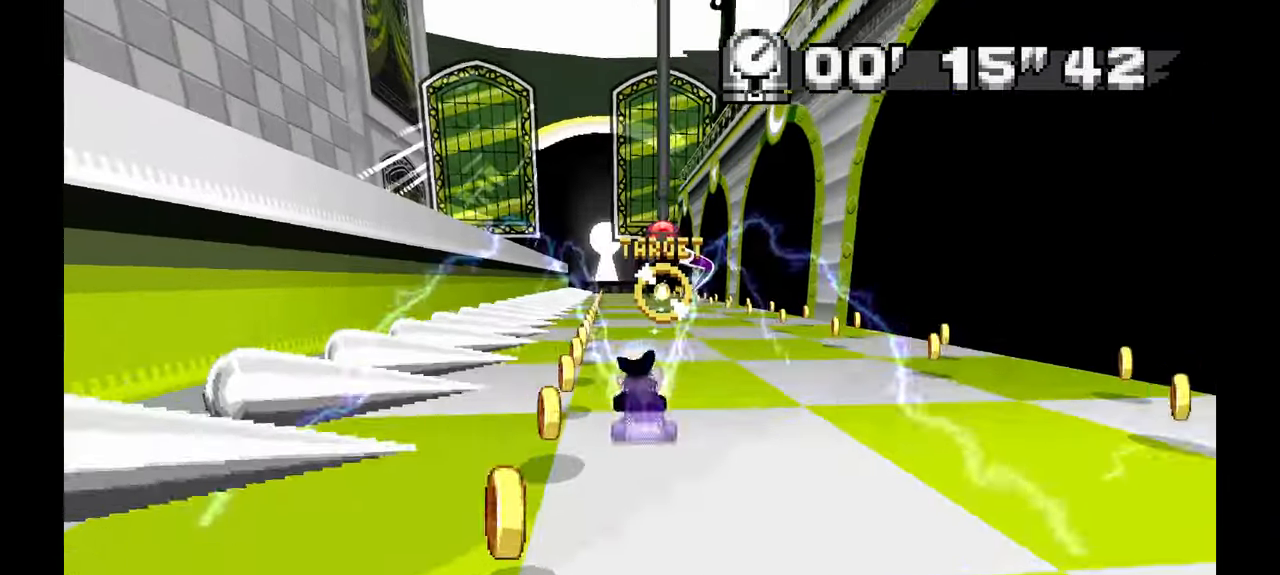
{"dt_ms": 500, "buttons": [], "left_stick": "left", "events": [[267, "A", "up"]]}
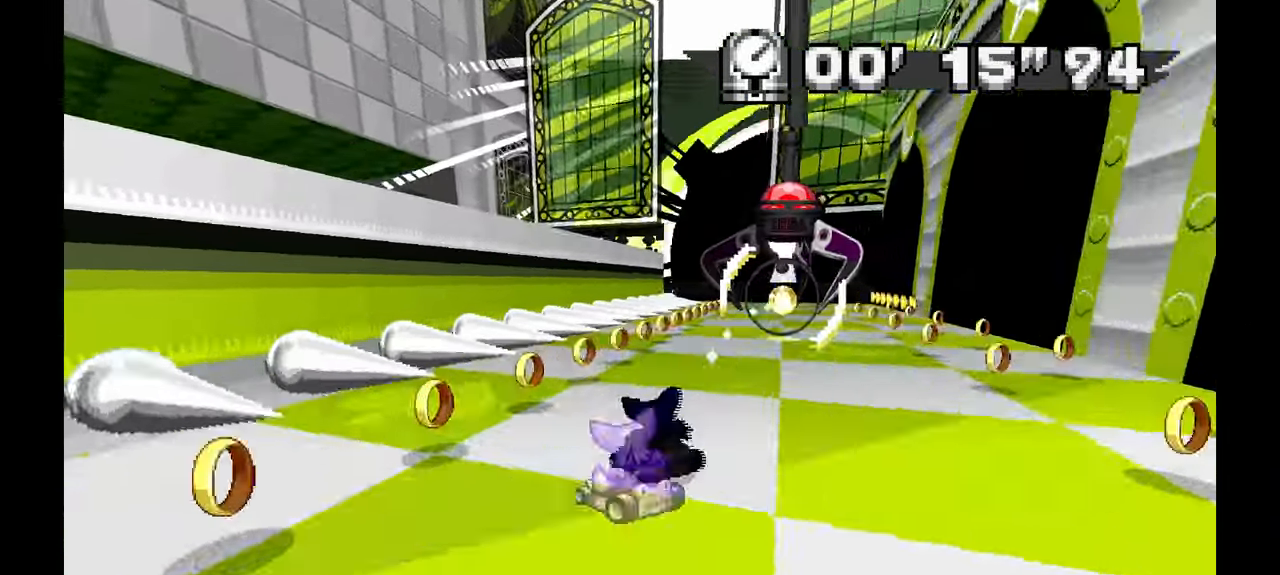
{"dt_ms": 1000, "buttons": ["A"], "left_stick": "center"}
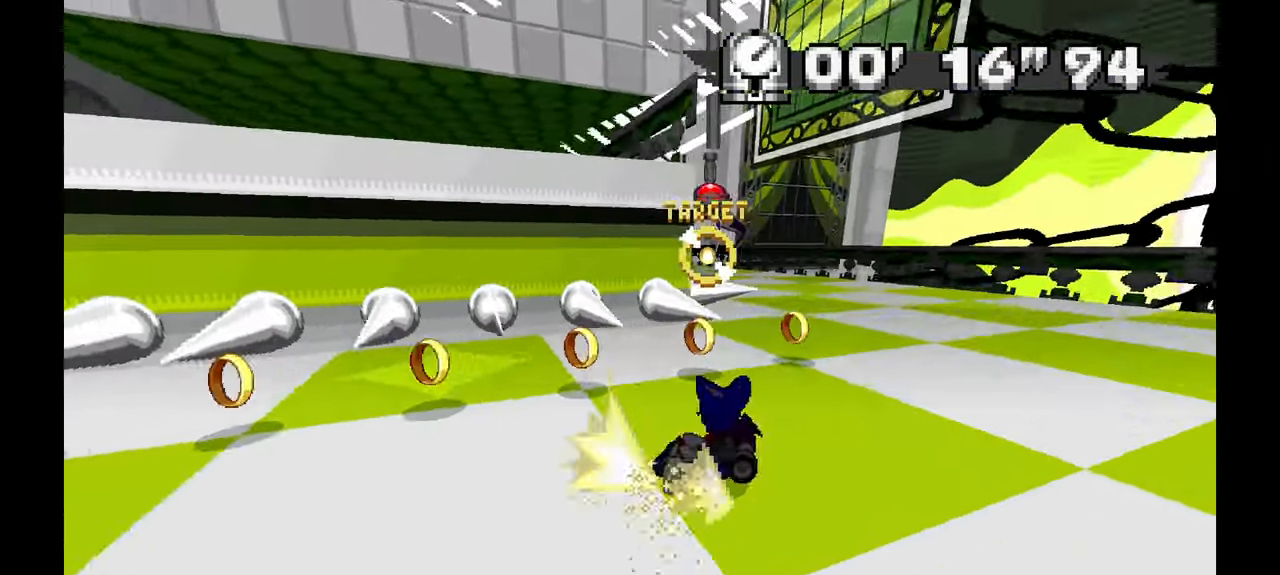
{"dt_ms": 500, "buttons": ["A"], "left_stick": "center", "events": [[100, "left_stick", "down-right"], [150, "left_stick", "center"], [200, "left_stick", "up-left"], [400, "left_stick", "center"]]}
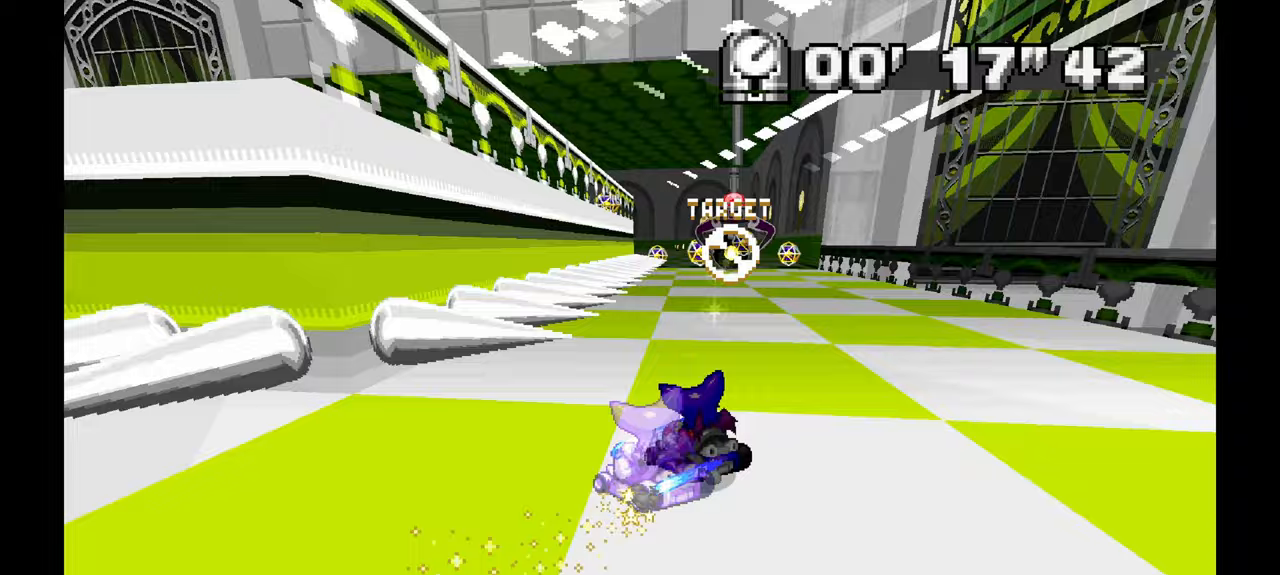
{"dt_ms": 1000, "buttons": ["A"], "left_stick": "left"}
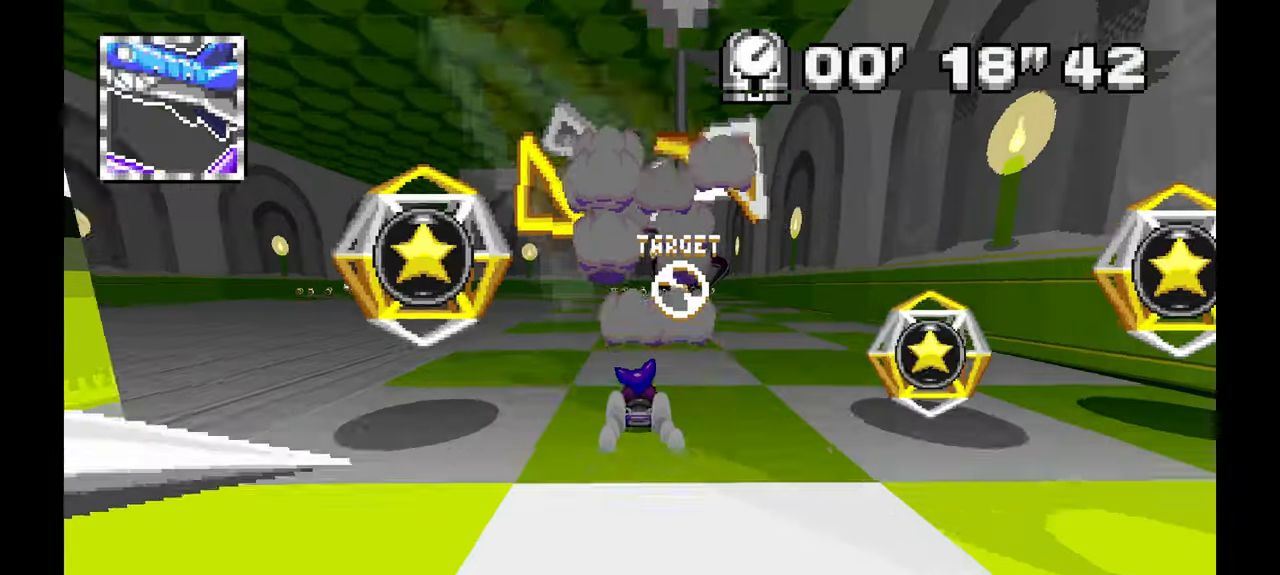
{"dt_ms": 500, "buttons": ["A"], "left_stick": "left", "events": [[100, "A", "up"], [467, "A", "down"]]}
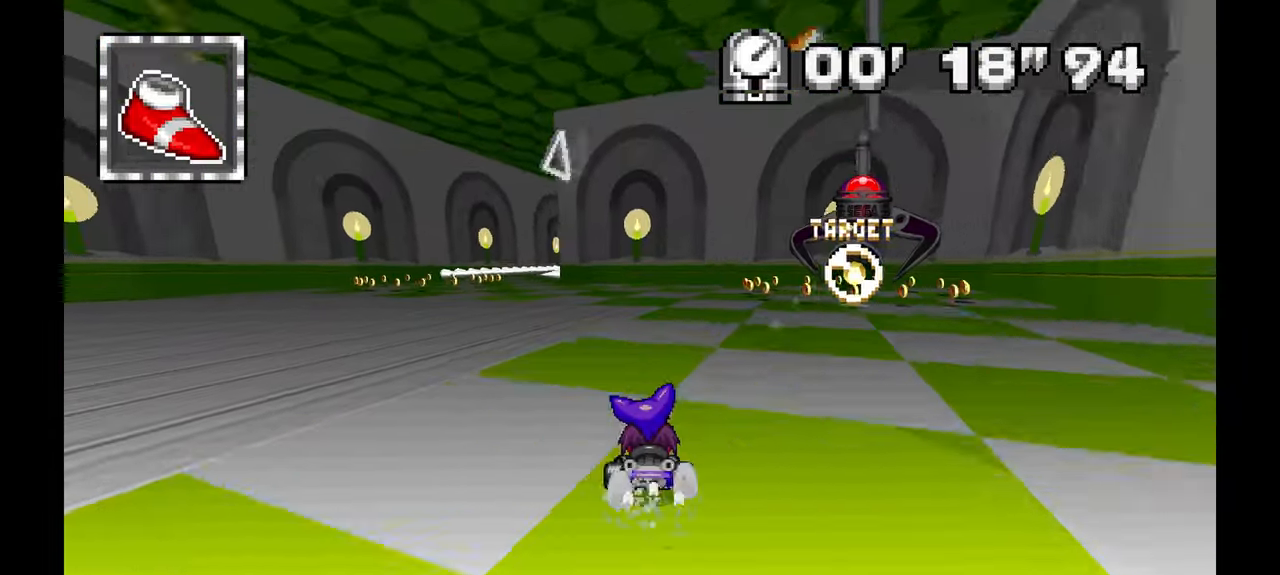
{"dt_ms": 500, "buttons": ["A"], "left_stick": "up-left", "events": [[117, "left_stick", "up-left"], [350, "left_stick", "center"], [483, "left_stick", "up-left"]]}
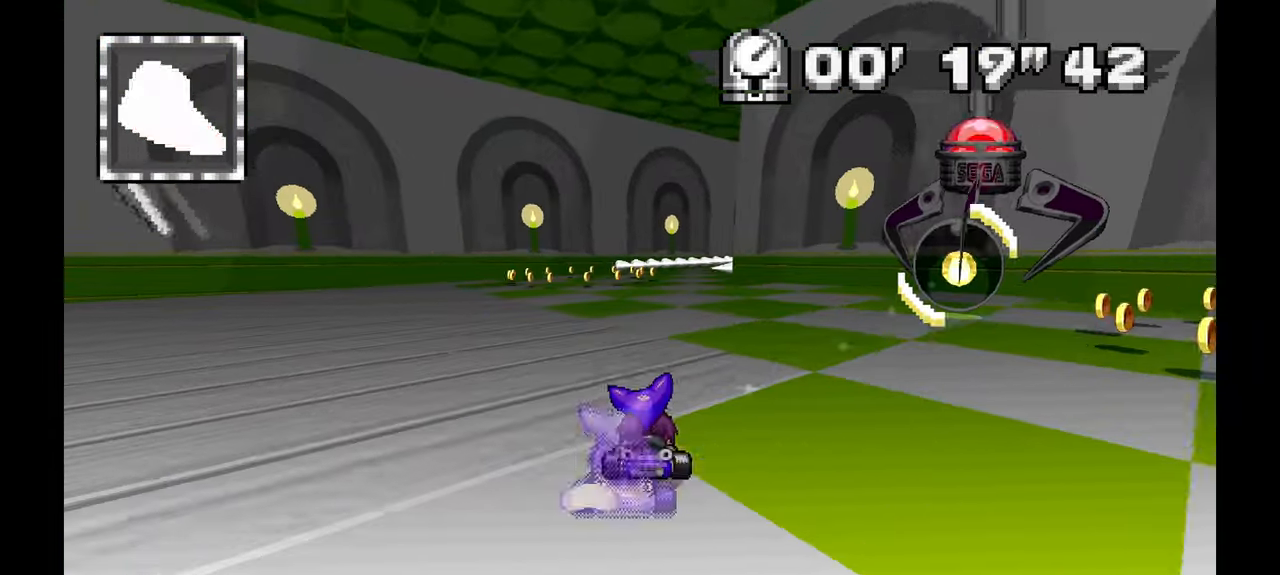
{"dt_ms": 1000, "buttons": [], "left_stick": "down-right", "events": [[150, "left_stick", "center"], [333, "left_stick", "right"], [500, "left_stick", "center"], [733, "left_stick", "right"], [867, "left_stick", "down-right"], [900, "A", "up"]]}